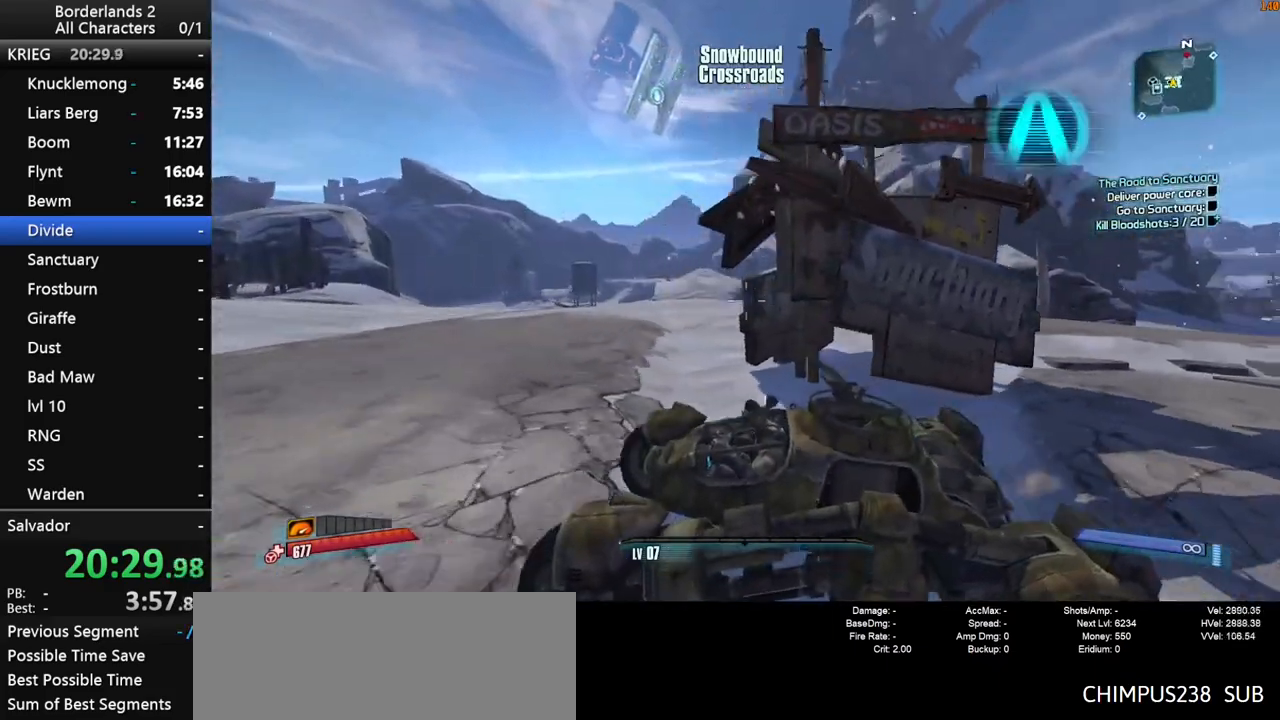
Gameplay with keyboard and mouse; each line is a JSON object with the keys and mouse buttons held at the frame after it. "events" lists presses ("down") and releases ("up") of "1", "2", "3", "4", "a", "b", "c", "ctrl", "d", "down", "e", "end", "escape", "f", "g", "left", "q", "r", "return", "right", "s", "shift", "space", "t", "up", "v", "w", "x", "y", "z", "mouse_left", "mouse_middle", "mouse_right", "mouse_wheel_up" and "mouse_wheel_down" between this image and that frame as [ms after this image, input, new state], when the widget could be followed in between. "mouse_left", "mouse_middle", "mouse_right", "mouse_wheel_up", "mouse_wheel_down" = the "left", "middle", "right", "wheel_up", "wheel_down" buttons of the "mouse" list. No other keys are recorded. "mouse_move" is the direction in which the mouse moves at that frame (one of eight, or "still"), when it could be read. Not read: other_keys tab.
{"keys": ["w"], "mouse": [], "mouse_move": "right", "events": [[83, "g", "down"], [167, "g", "up"]]}
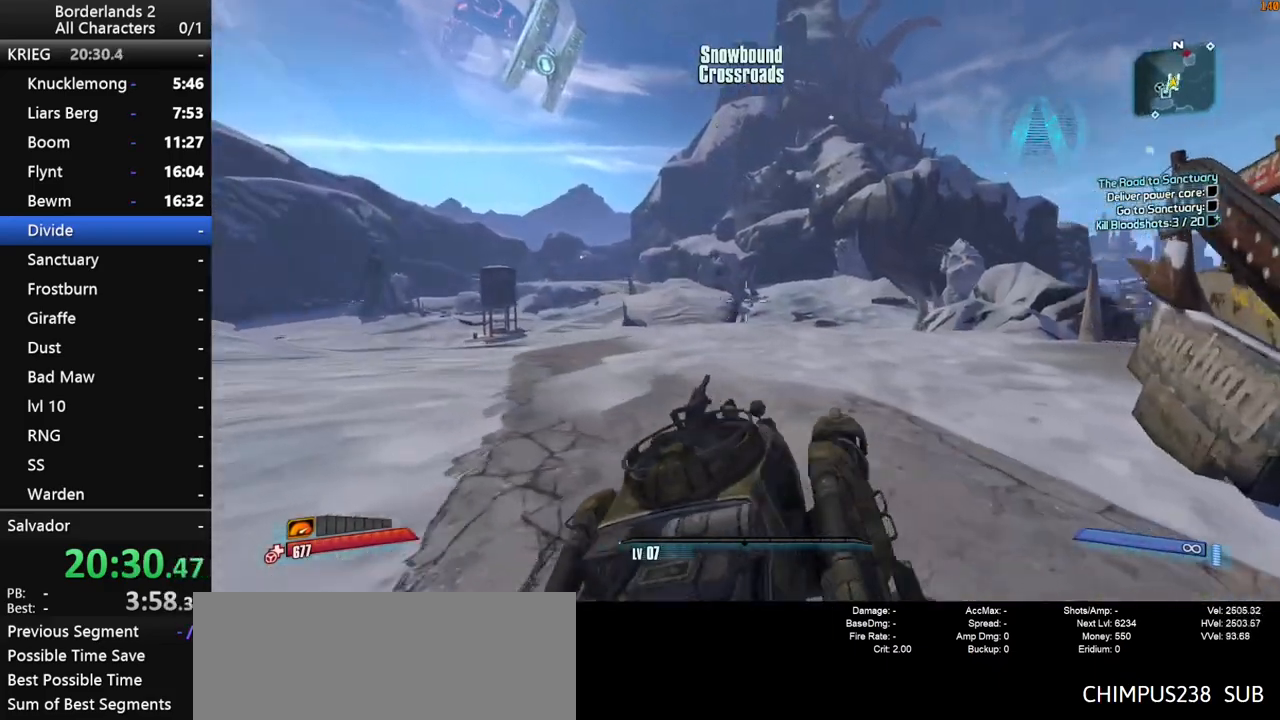
{"keys": ["g", "w"], "mouse": [], "mouse_move": "still", "events": [[283, "g", "down"]]}
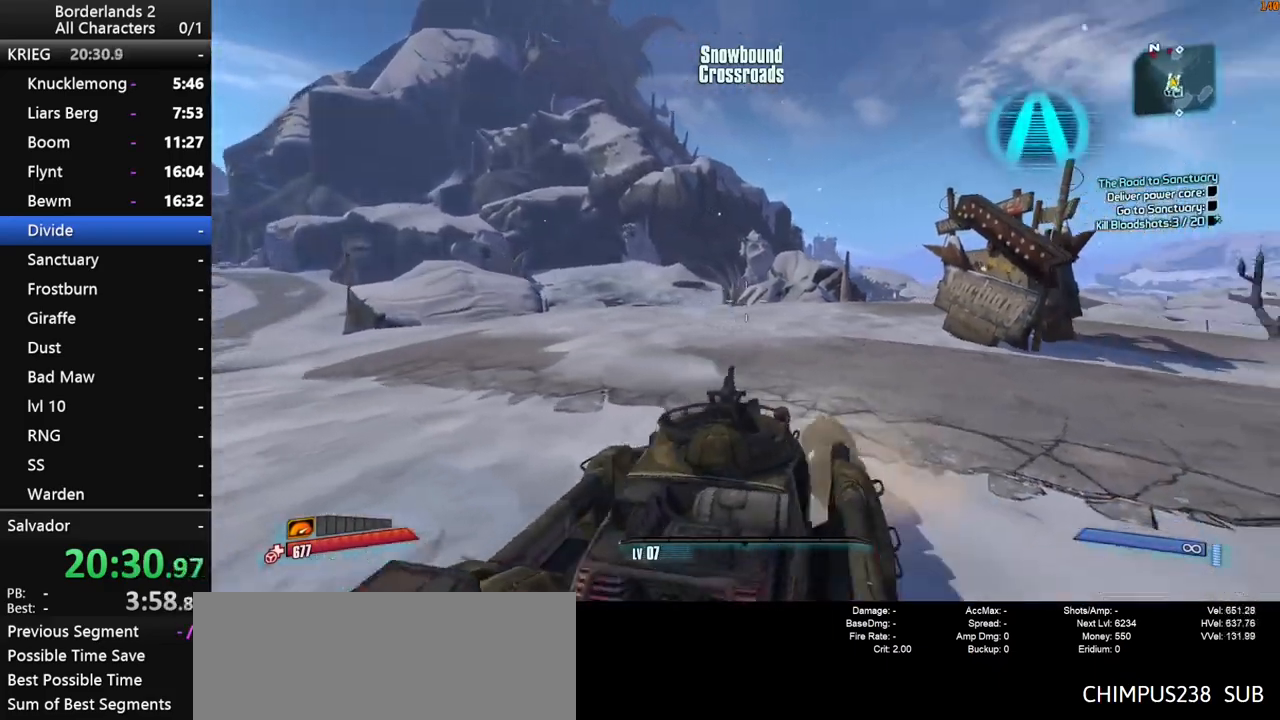
{"keys": ["g", "w"], "mouse": [], "mouse_move": "still", "events": []}
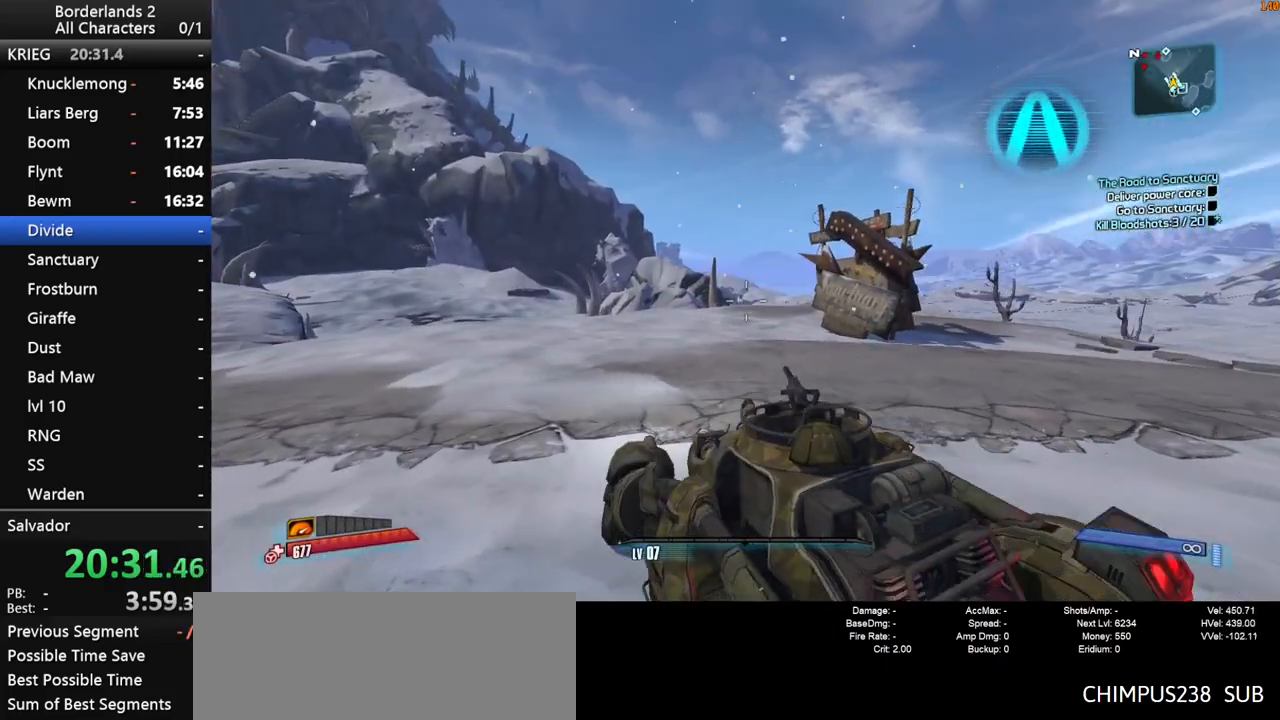
{"keys": ["g", "w"], "mouse": [], "mouse_move": "still", "events": []}
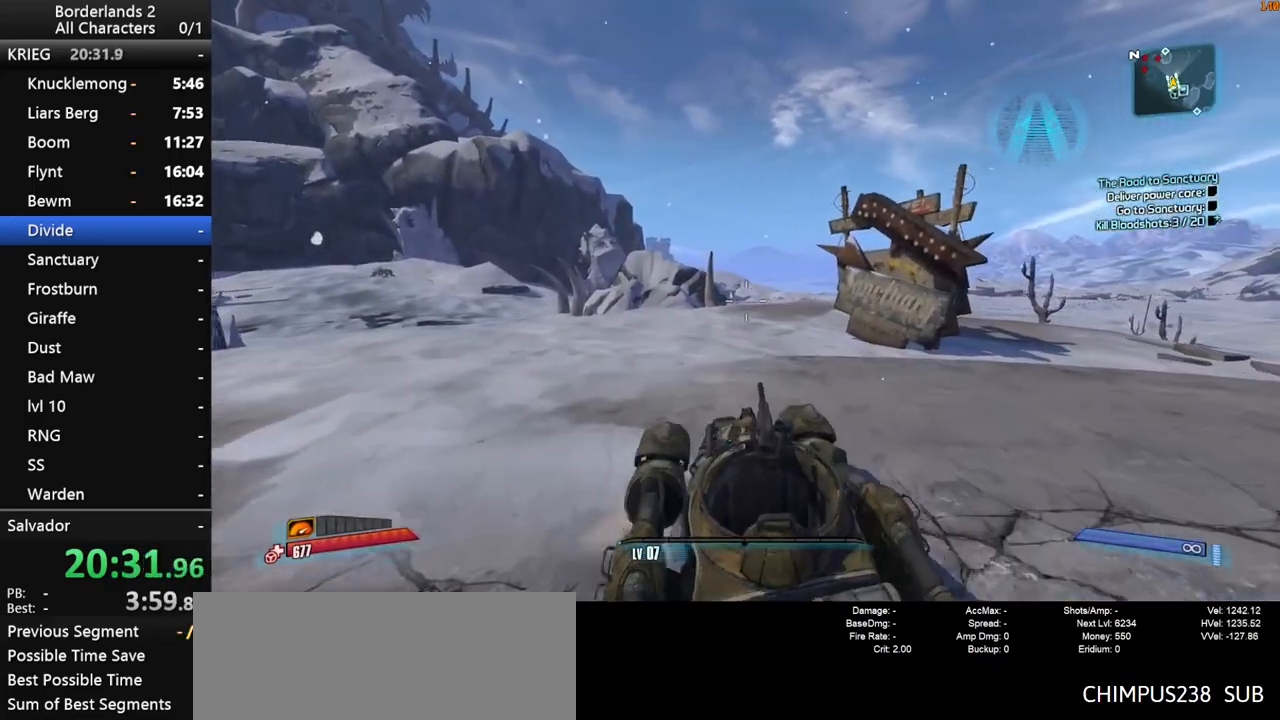
{"keys": ["g", "w"], "mouse": [], "mouse_move": "still", "events": []}
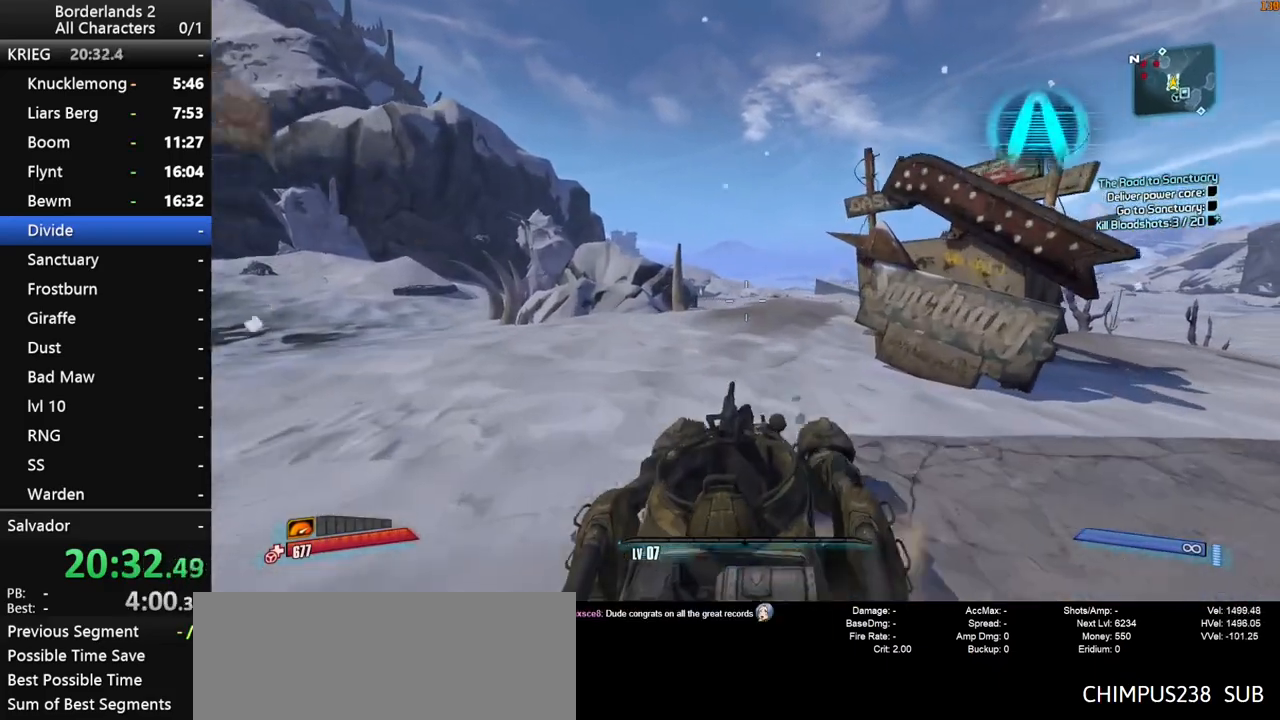
{"keys": ["g", "w"], "mouse": [], "mouse_move": "still", "events": []}
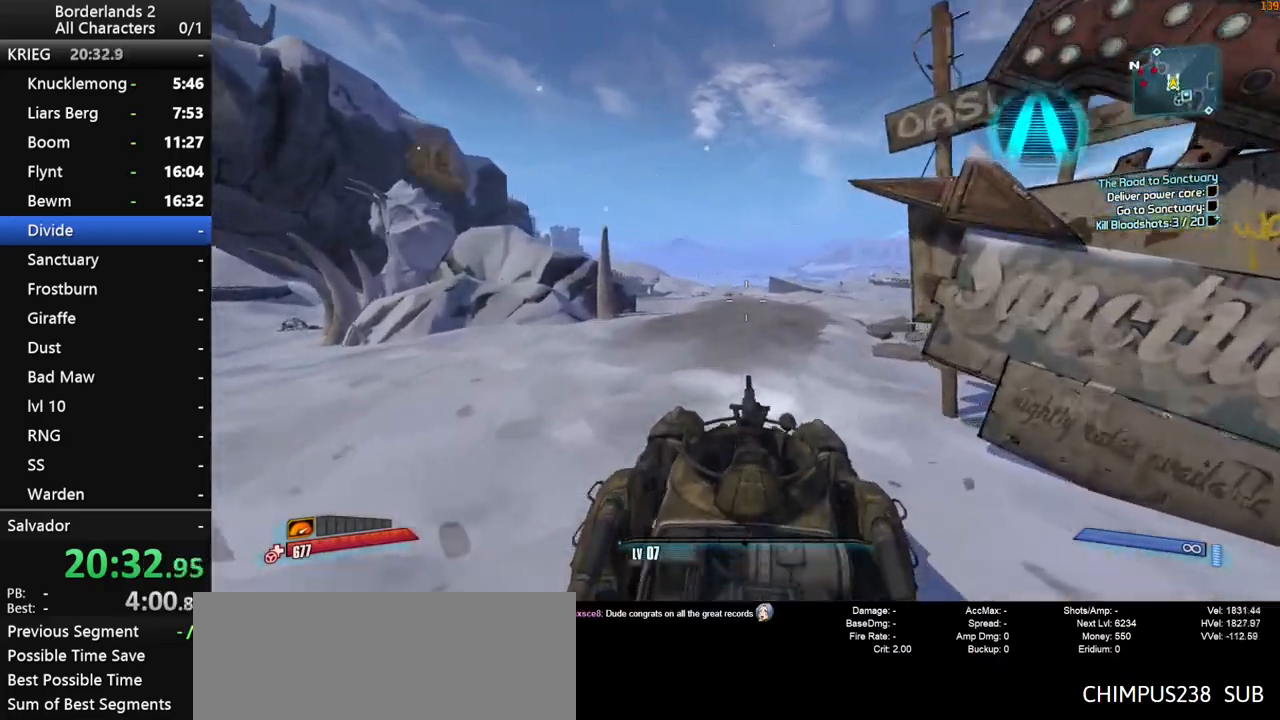
{"keys": ["g", "w"], "mouse": [], "mouse_move": "still", "events": []}
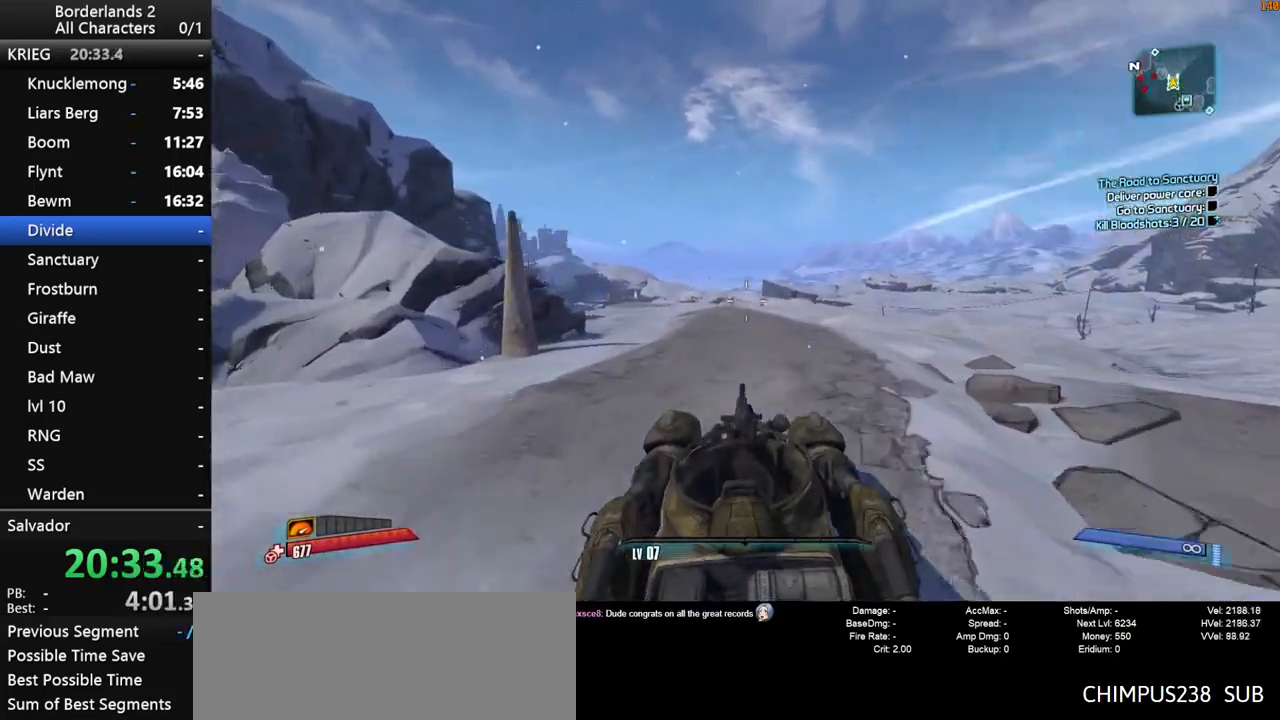
{"keys": ["w"], "mouse": [], "mouse_move": "still", "events": [[50, "g", "up"]]}
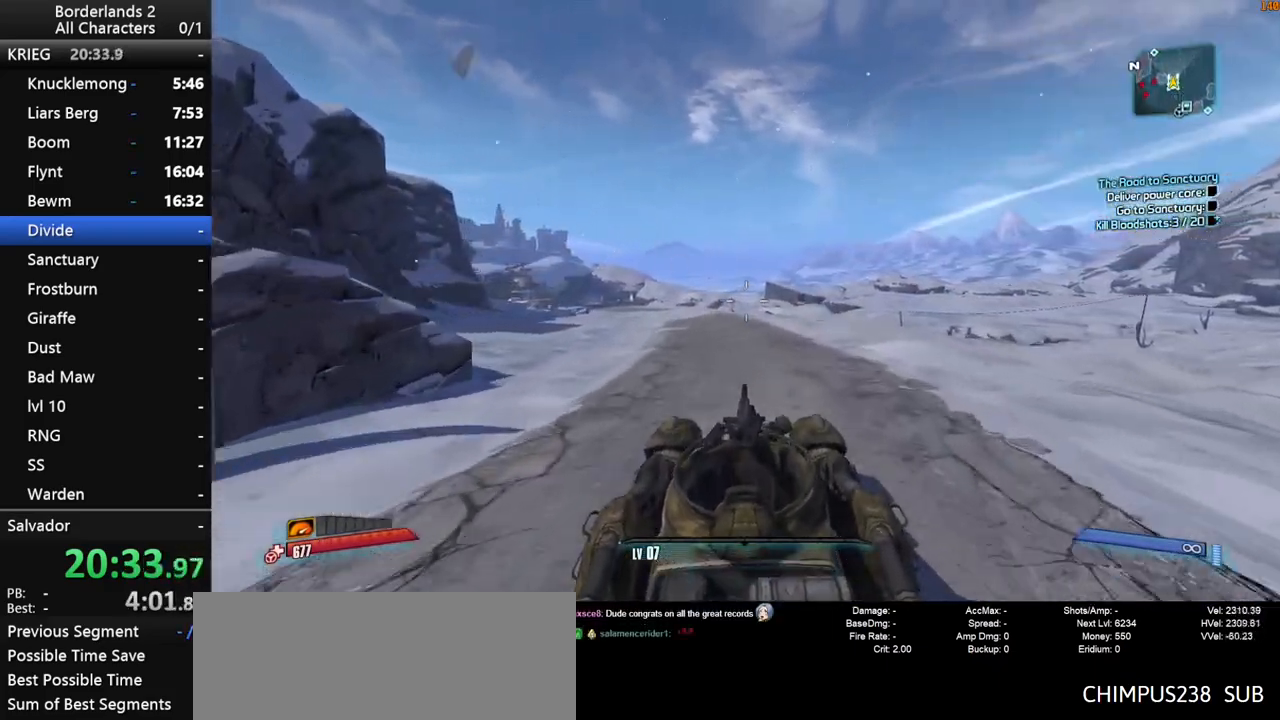
{"keys": ["w"], "mouse": [], "mouse_move": "still", "events": []}
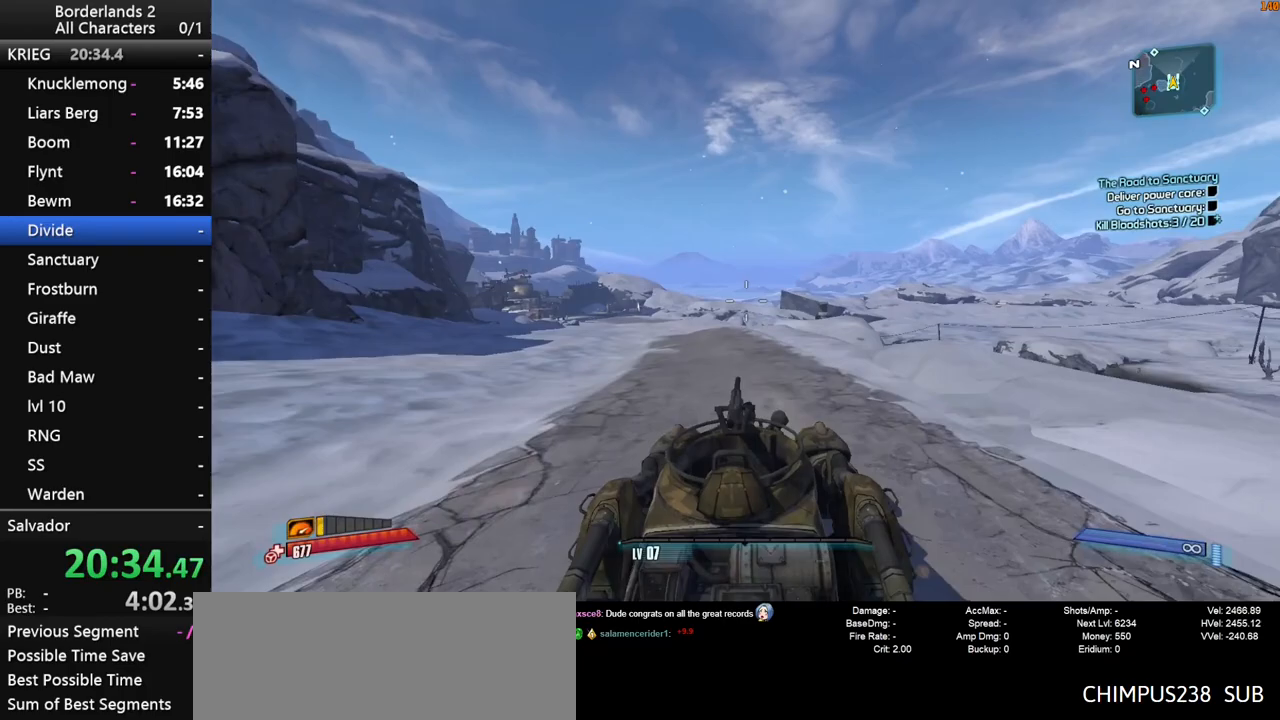
{"keys": ["w"], "mouse": [], "mouse_move": "still", "events": []}
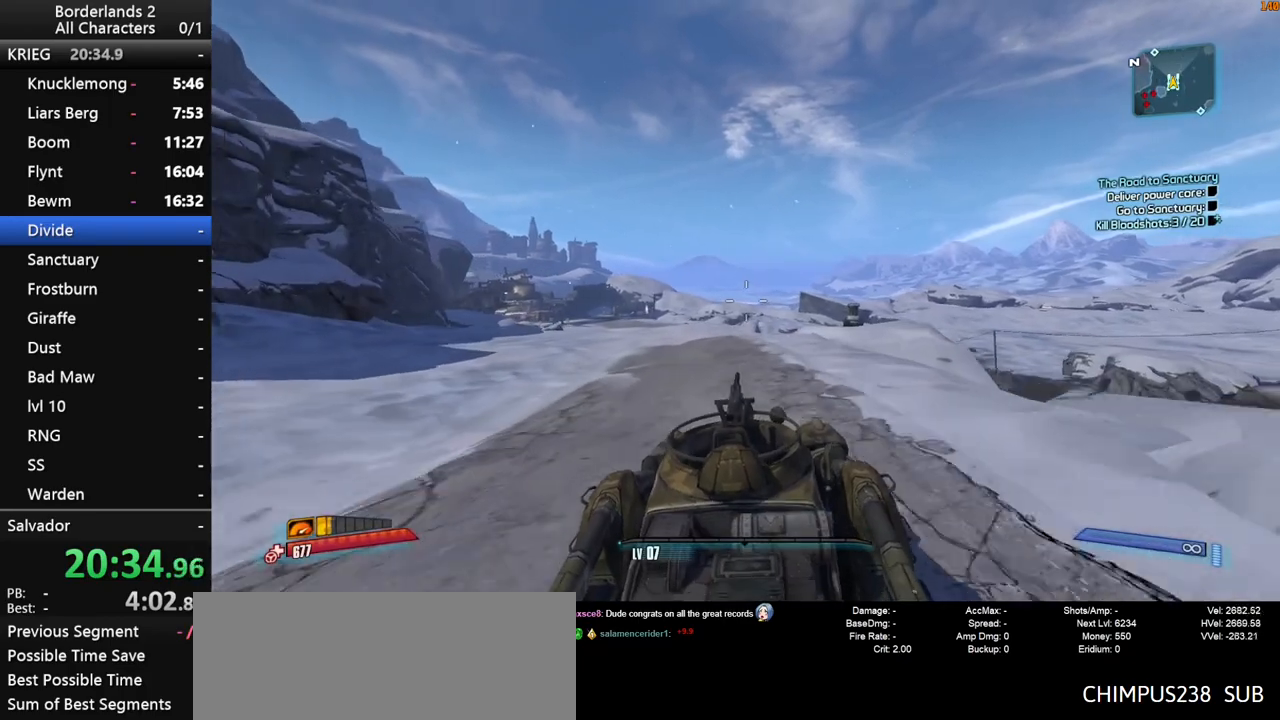
{"keys": ["w"], "mouse": [], "mouse_move": "still", "events": []}
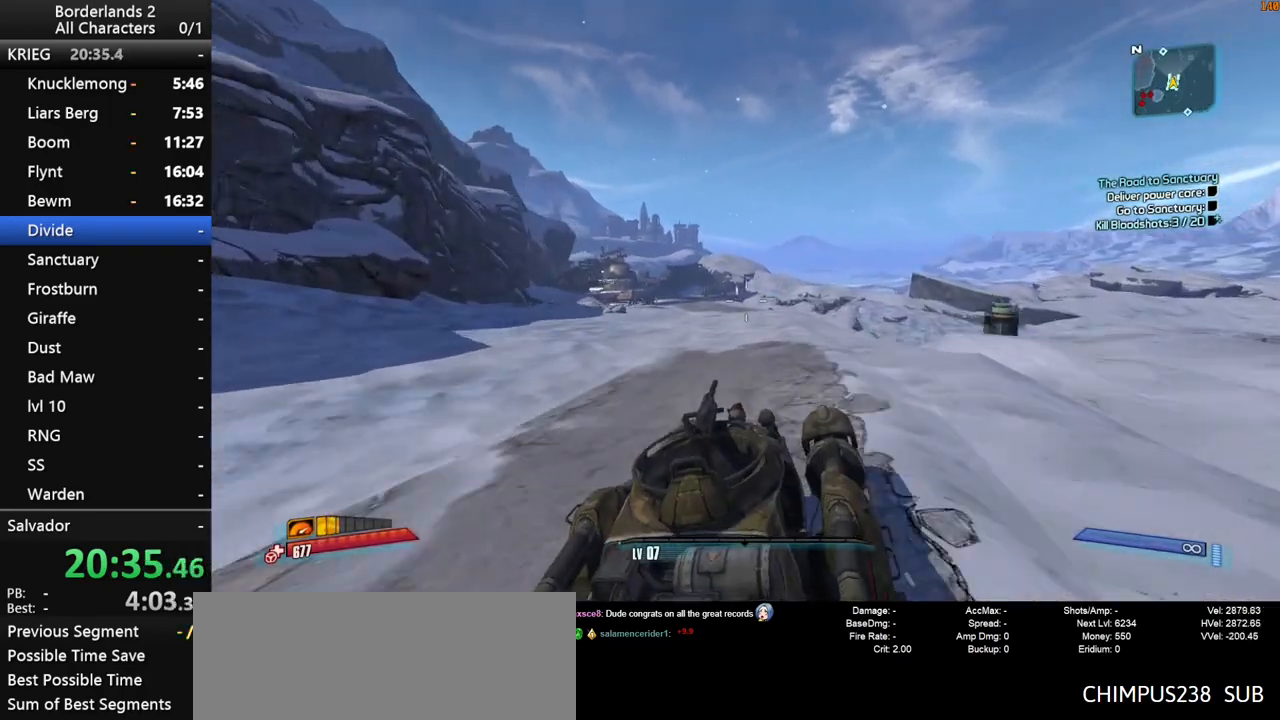
{"keys": ["w"], "mouse": [], "mouse_move": "left", "events": []}
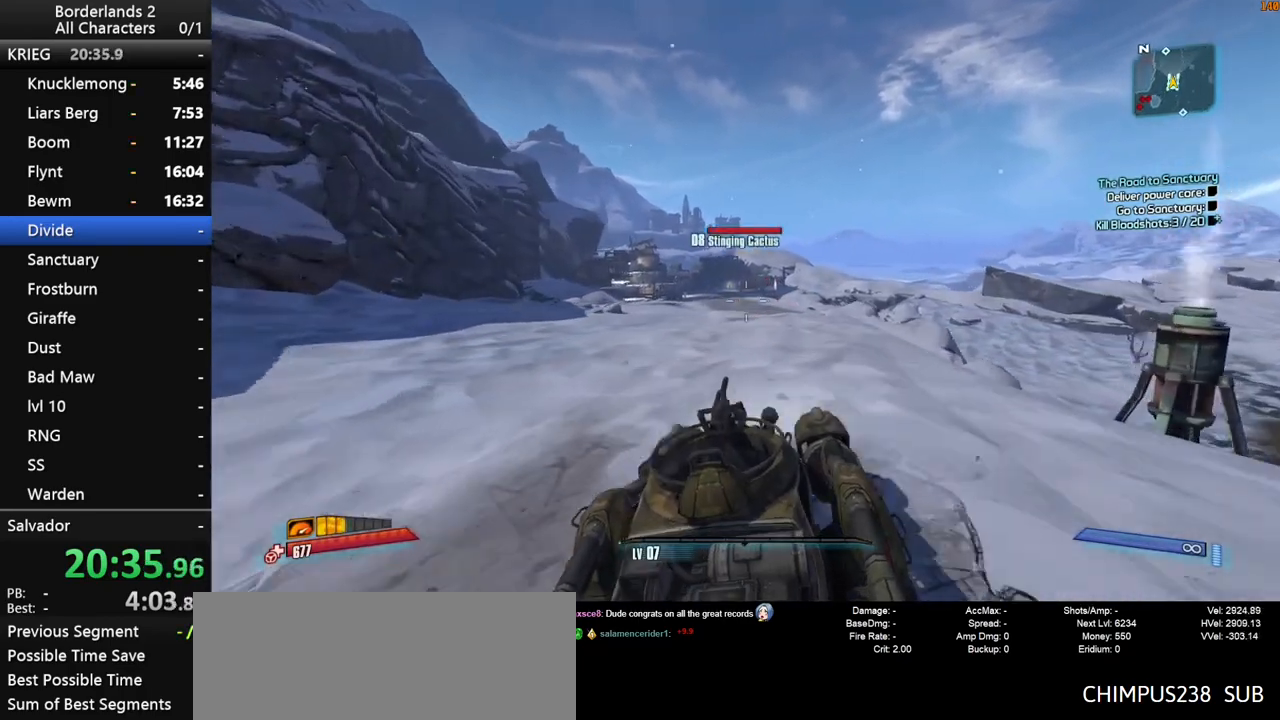
{"keys": ["shift", "w"], "mouse": [], "mouse_move": "left", "events": [[317, "shift", "down"]]}
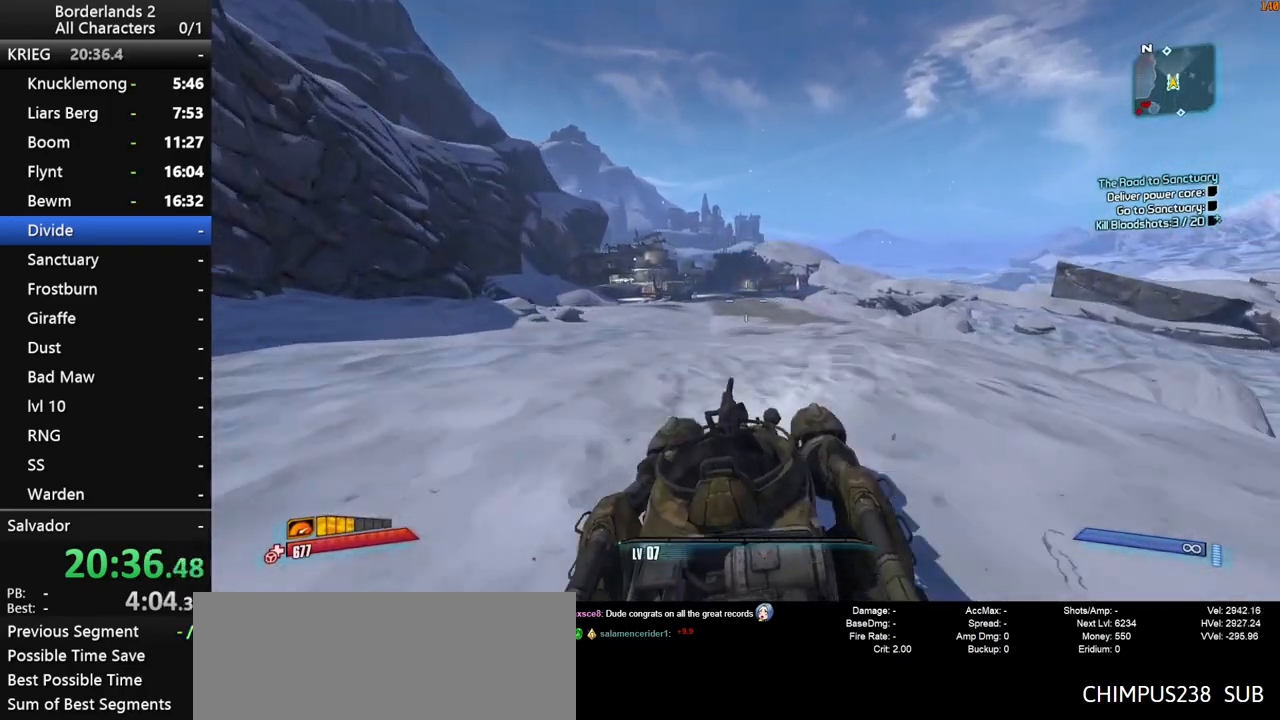
{"keys": ["shift", "w"], "mouse": [], "mouse_move": "still", "events": [[100, "f", "down"], [233, "f", "up"]]}
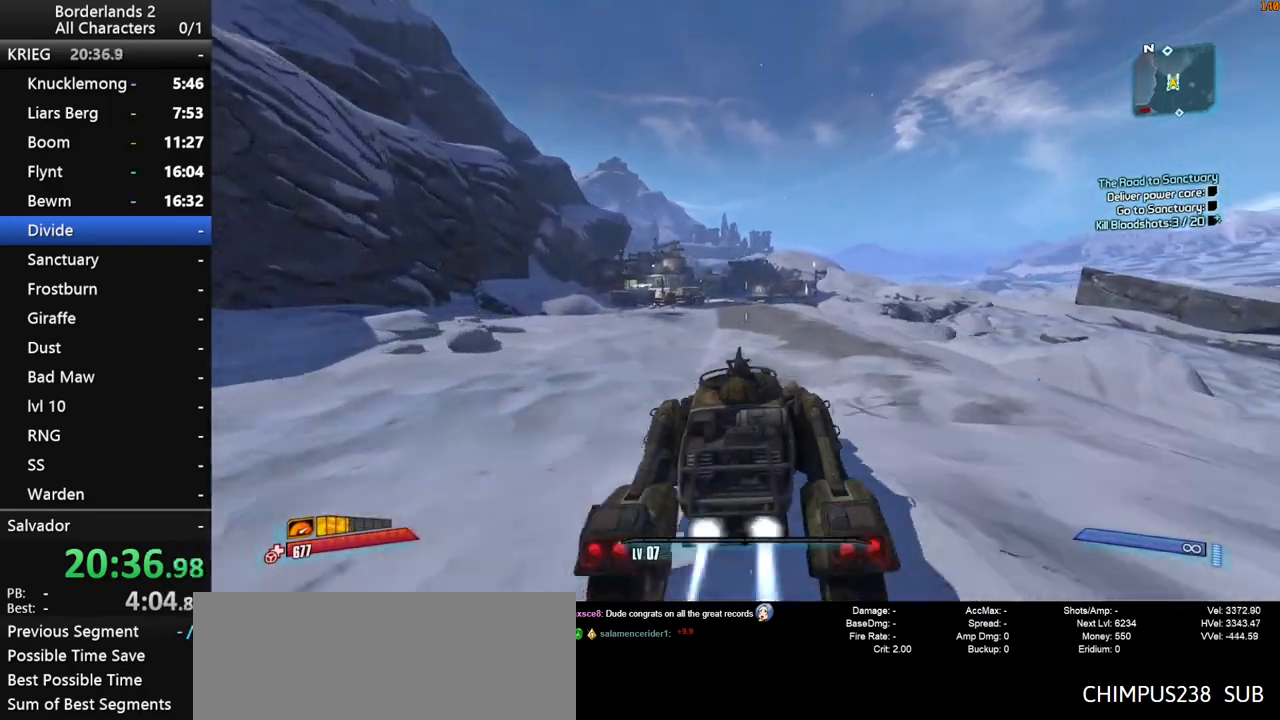
{"keys": ["w"], "mouse": [], "mouse_move": "left", "events": [[350, "shift", "up"]]}
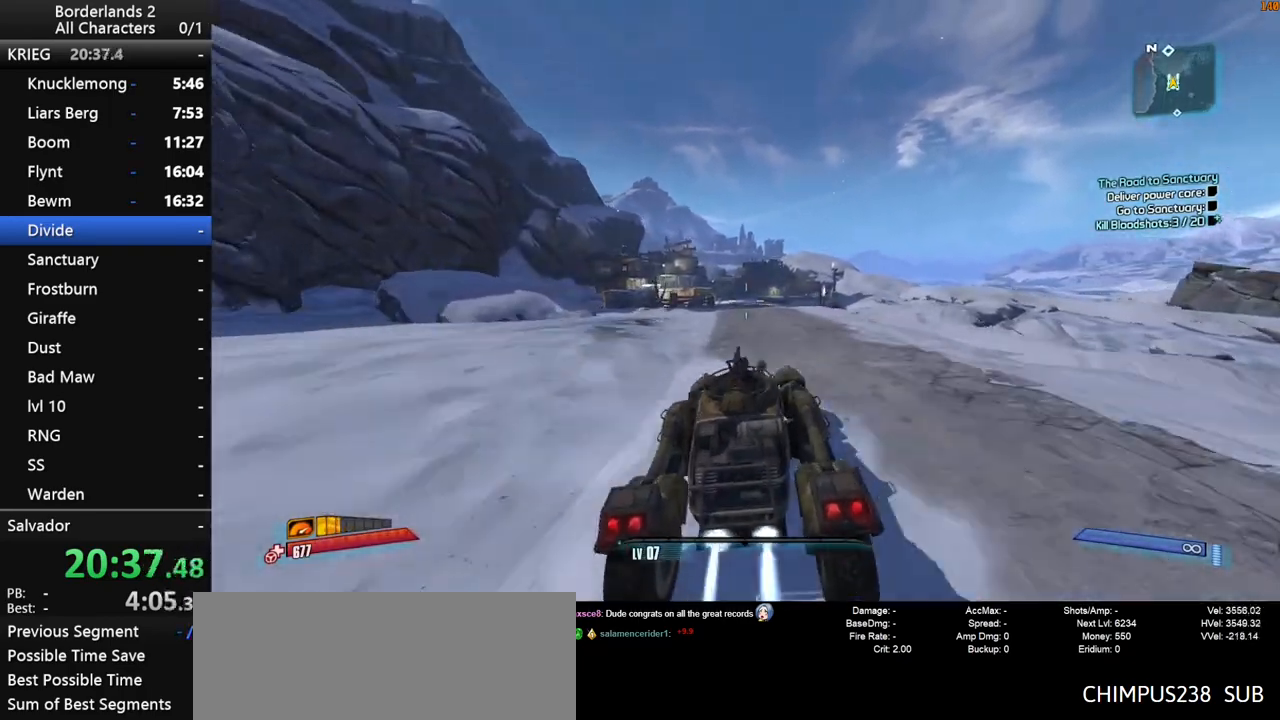
{"keys": ["w"], "mouse": [], "mouse_move": "right", "events": []}
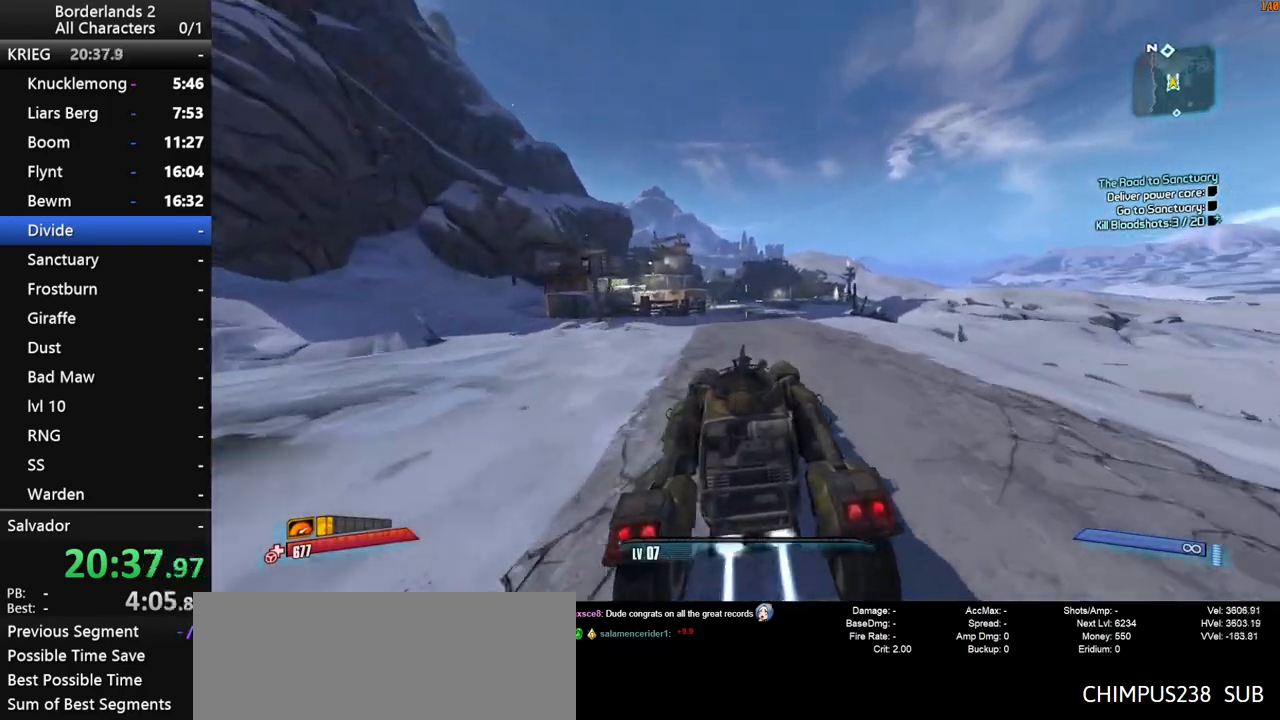
{"keys": ["w"], "mouse": [], "mouse_move": "still", "events": []}
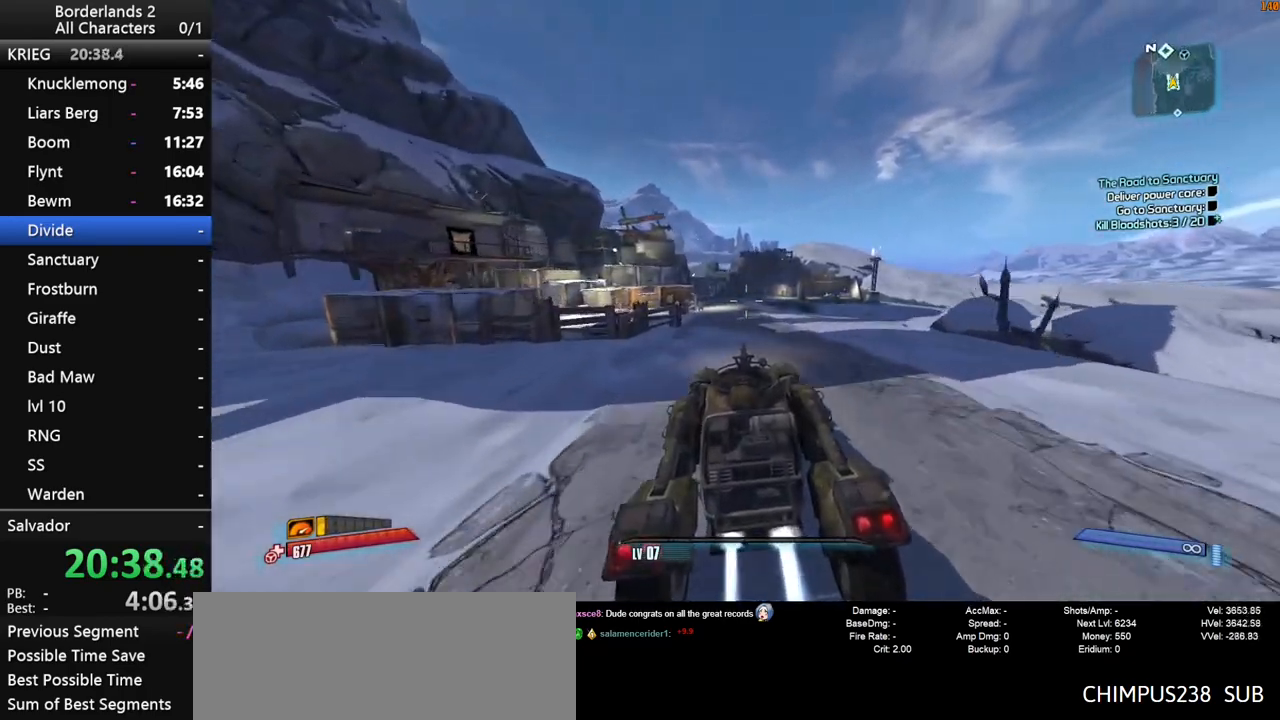
{"keys": ["w"], "mouse": [], "mouse_move": "still", "events": []}
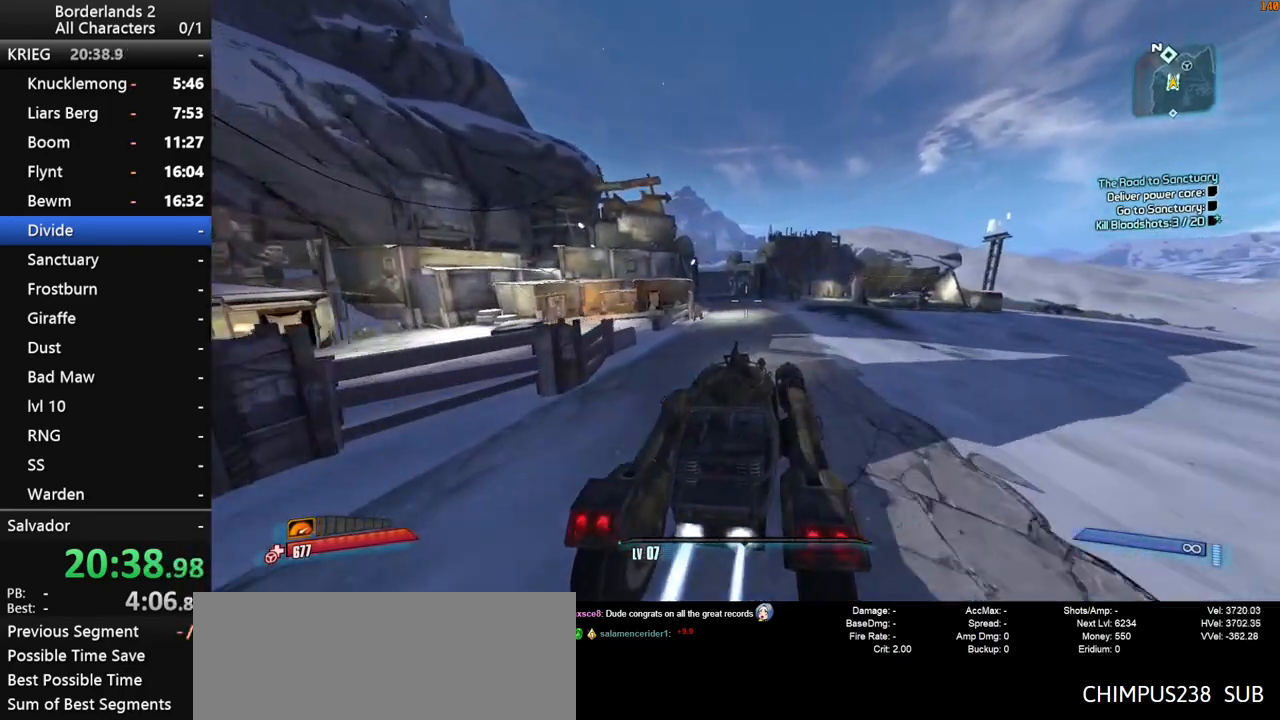
{"keys": ["w"], "mouse": [], "mouse_move": "left", "events": []}
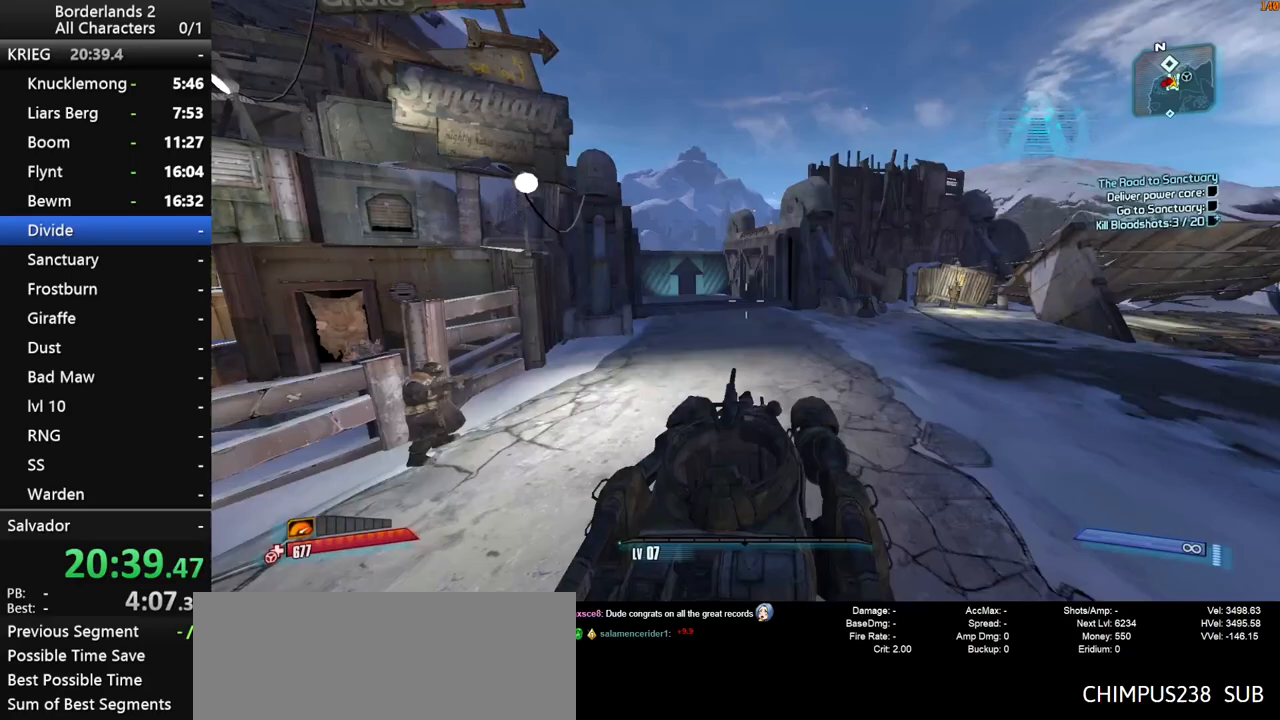
{"keys": ["w"], "mouse": [], "mouse_move": "left", "events": []}
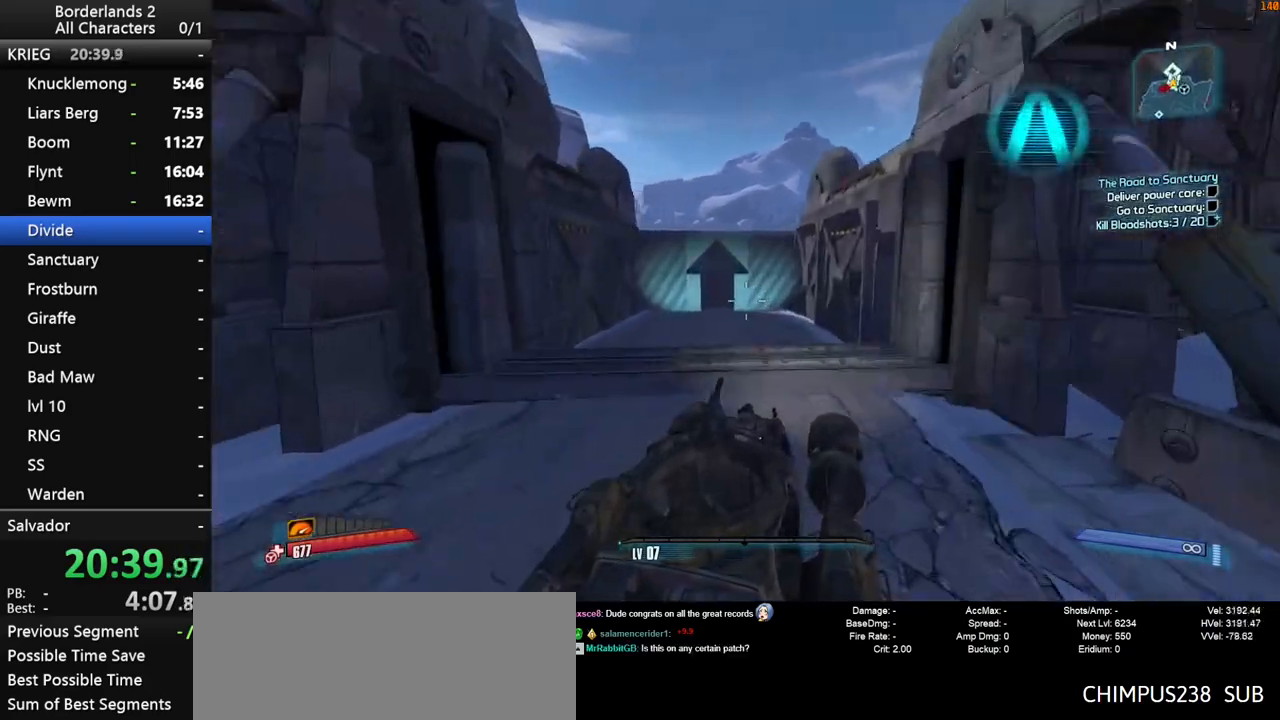
{"keys": ["w"], "mouse": [], "mouse_move": "still", "events": [[17, "a", "down"], [350, "a", "up"]]}
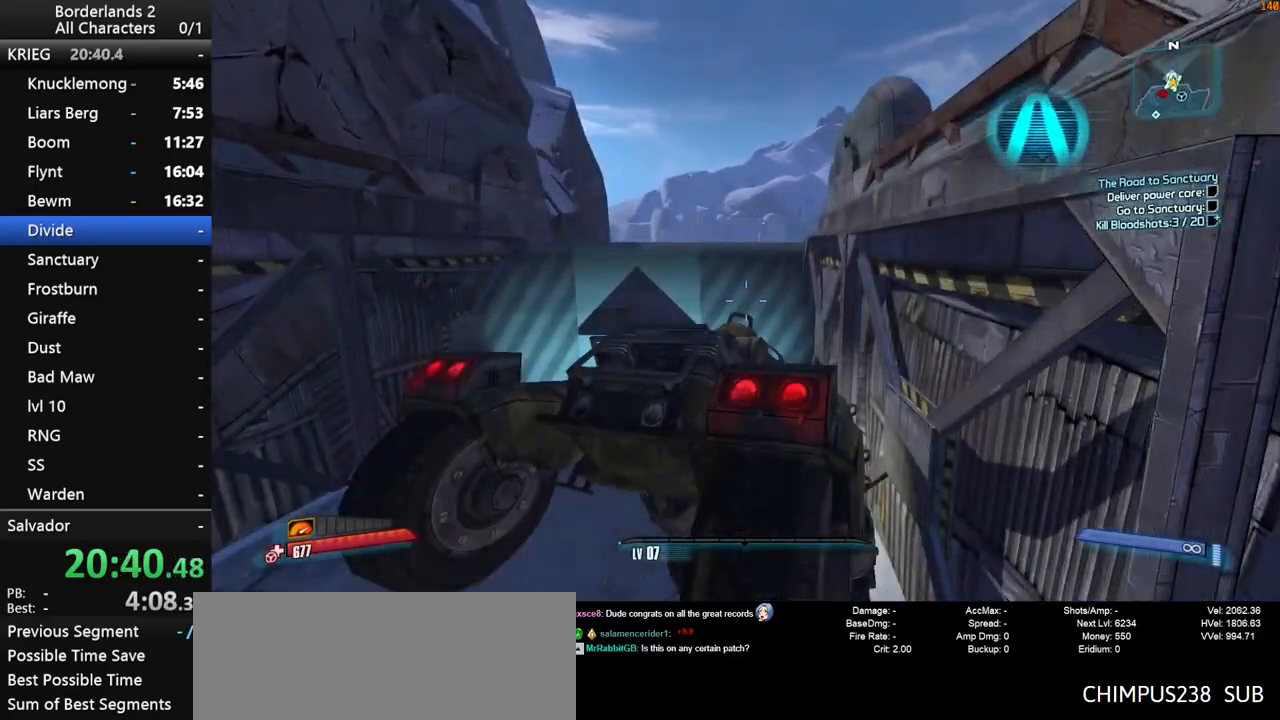
{"keys": ["w"], "mouse": [], "mouse_move": "still", "events": []}
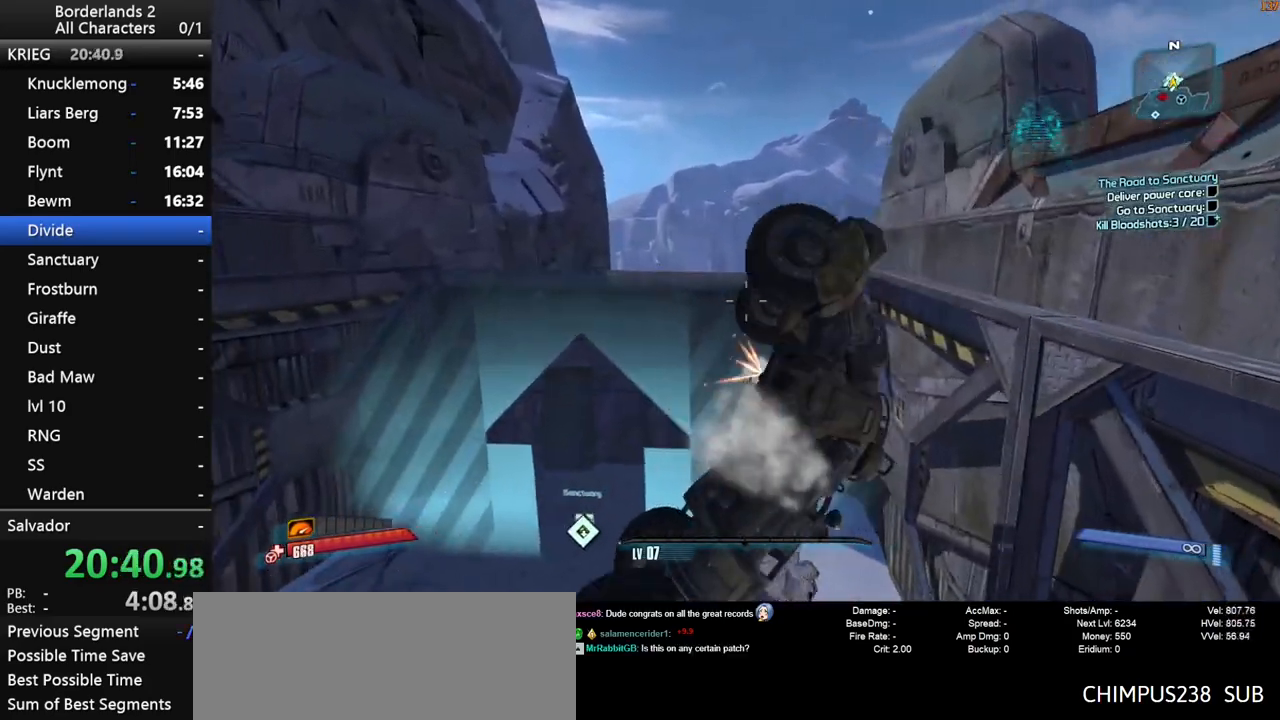
{"keys": ["w"], "mouse": [], "mouse_move": "still", "events": [[417, "mouse_wheel_down", "down"], [467, "mouse_wheel_down", "up"]]}
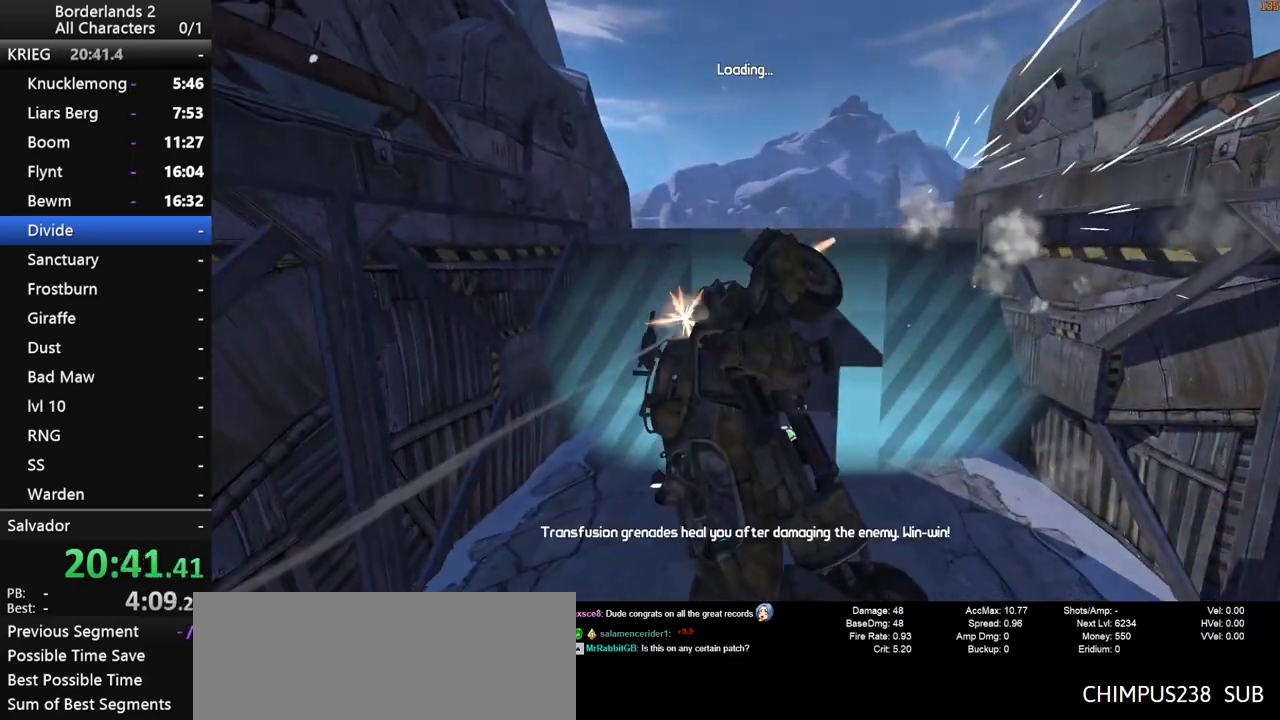
{"keys": [], "mouse": [], "mouse_move": "still", "events": [[17, "mouse_wheel_down", "down"], [117, "mouse_wheel_down", "up"], [433, "w", "up"]]}
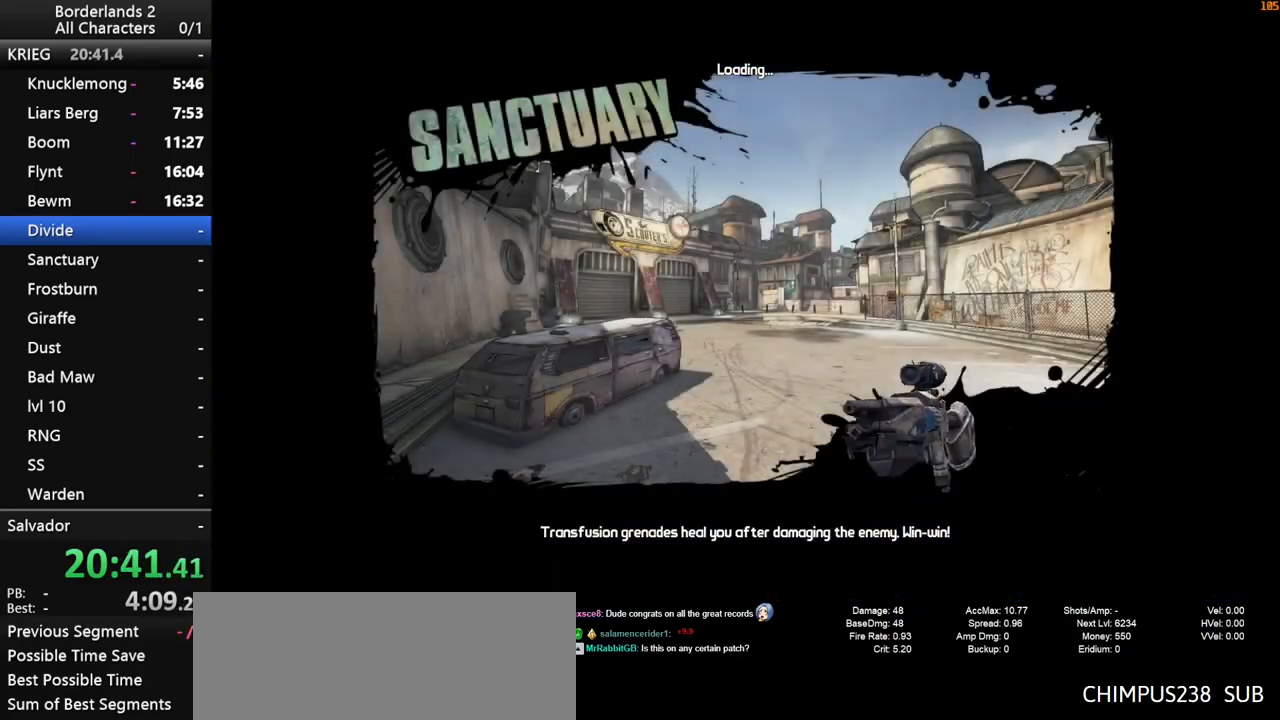
{"keys": [], "mouse": [], "mouse_move": "still", "events": []}
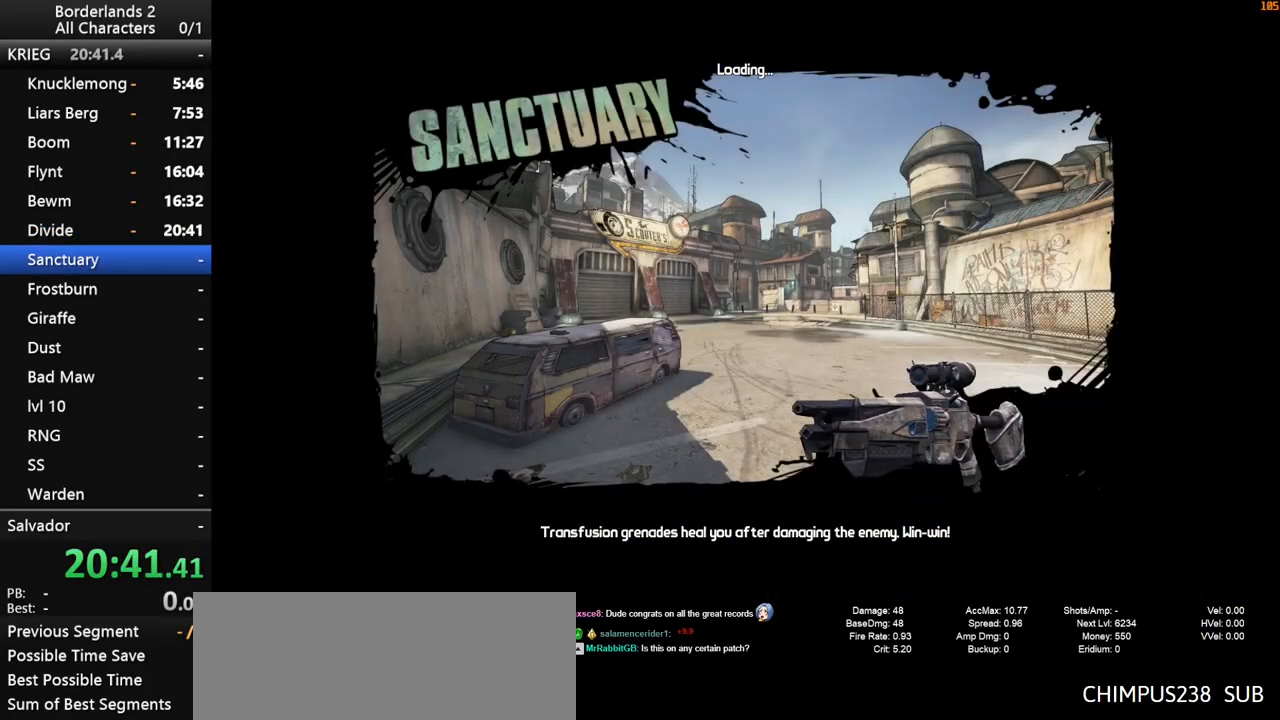
{"keys": [], "mouse": [], "mouse_move": "still", "events": []}
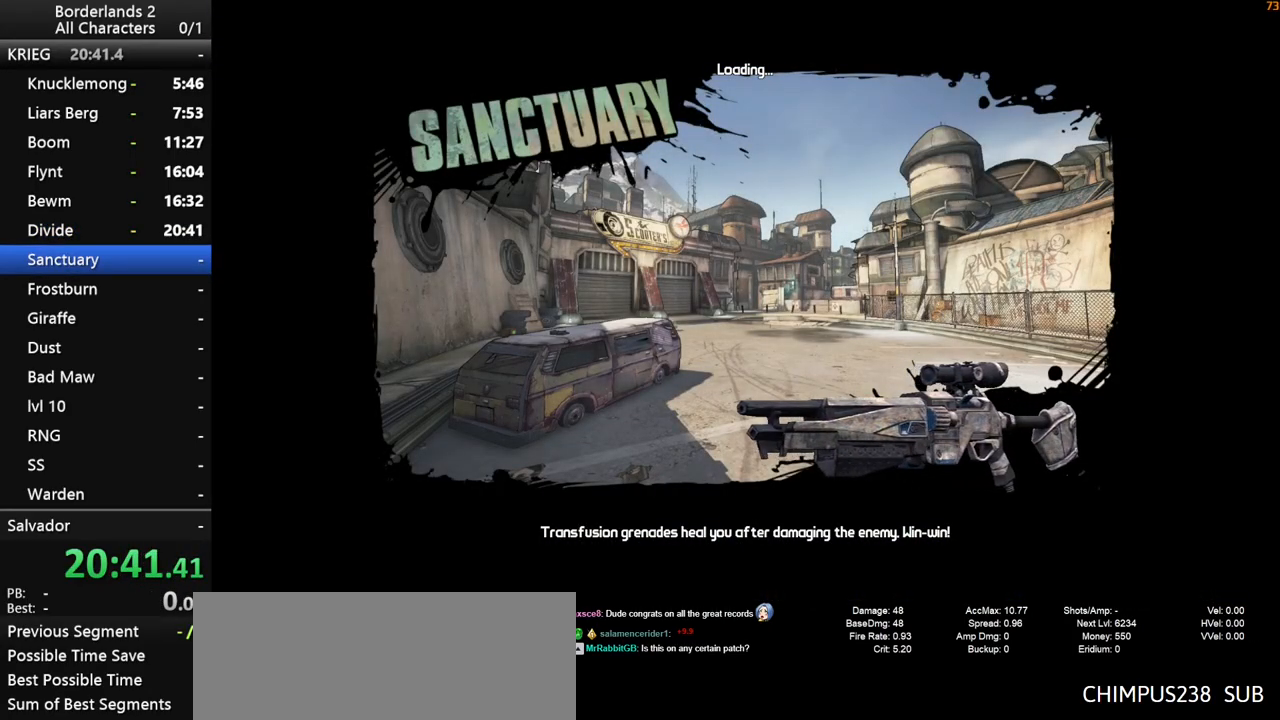
{"keys": ["d"], "mouse": [], "mouse_move": "still", "events": [[383, "d", "down"]]}
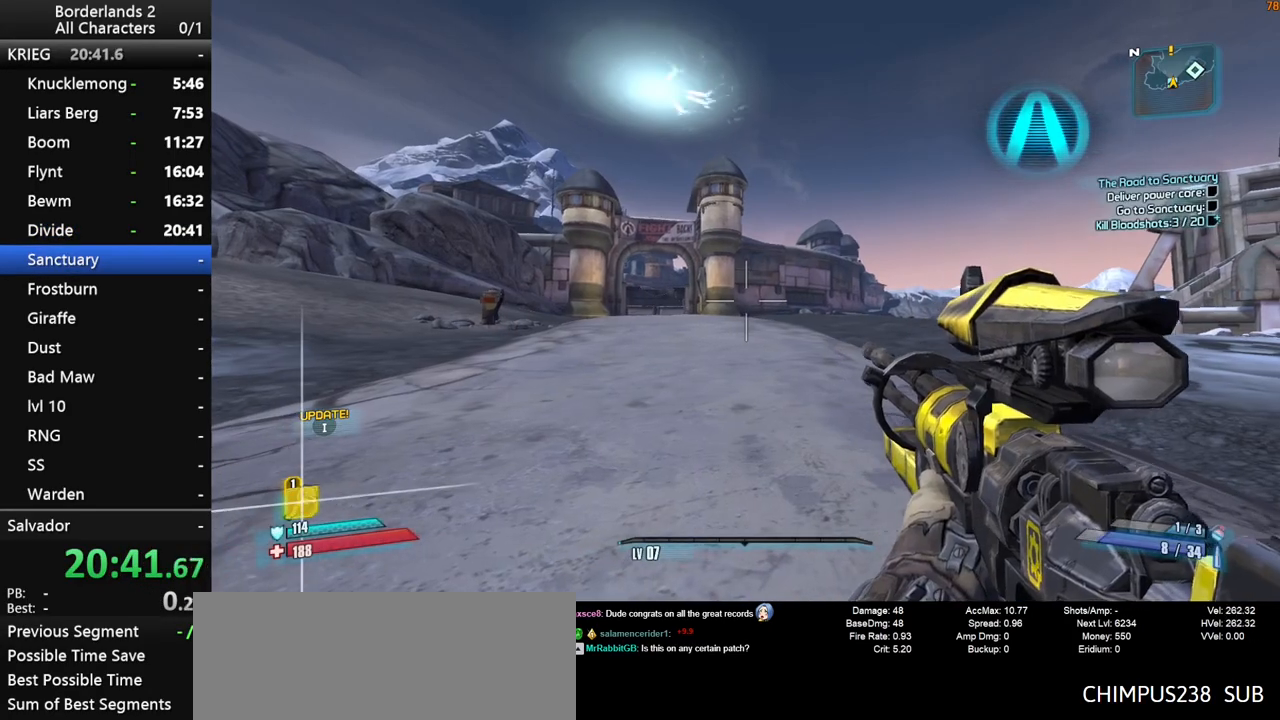
{"keys": ["w"], "mouse": [], "mouse_move": "still", "events": [[83, "shift", "down"], [83, "w", "down"], [317, "d", "up"], [500, "shift", "up"]]}
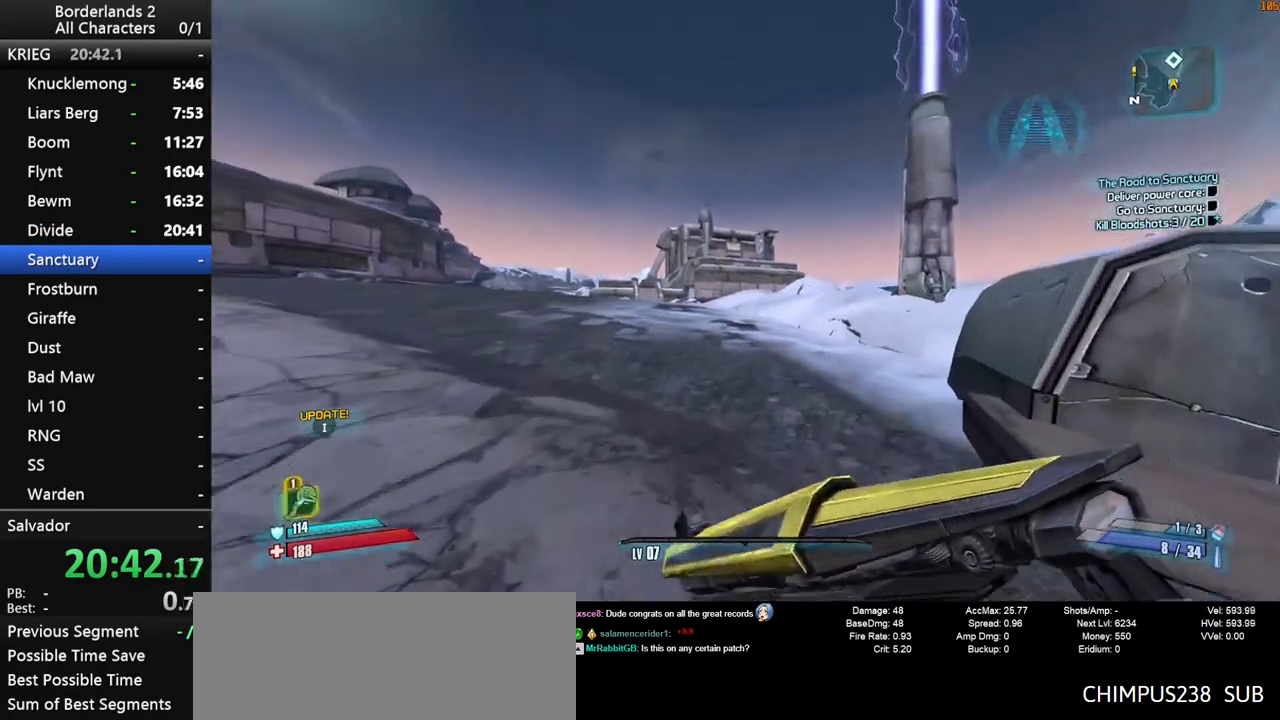
{"keys": ["w"], "mouse": [], "mouse_move": "still", "events": [[183, "1", "down"], [183, "2", "down"], [333, "1", "up"], [333, "2", "up"]]}